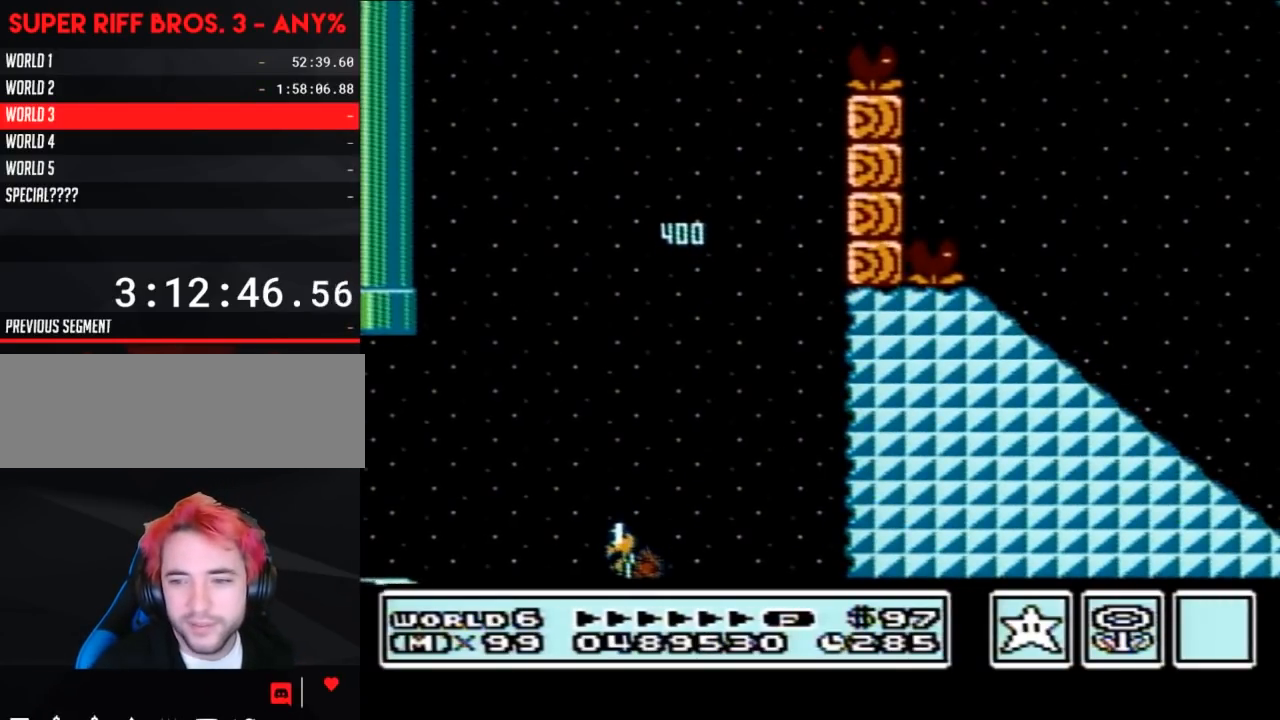
Gameplay with a controller (Nintendo layout); each line is a JSON object with the inputs held at the frame after it. "events" lists button and stick changes between this image and that frame as [ms after this image, input, new state], when the widget could be followed in between. Not read: L3 R3.
{"buttons": [], "events": []}
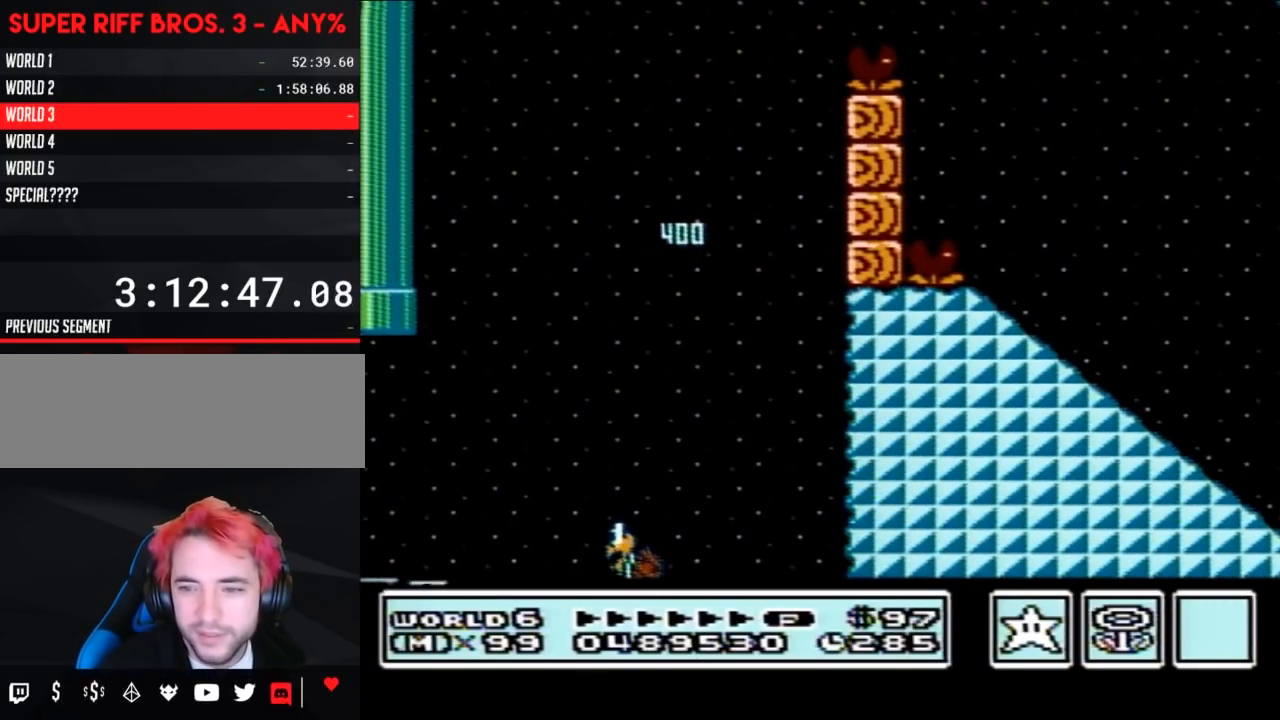
{"buttons": [], "events": []}
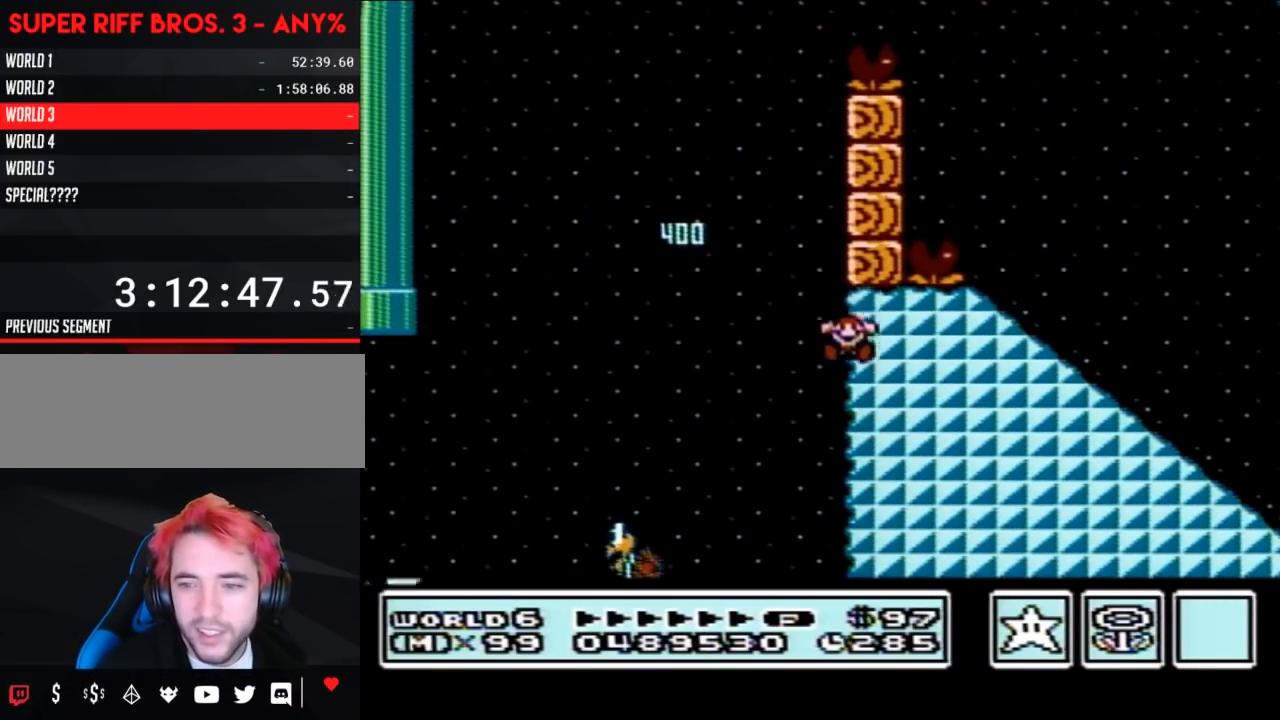
{"buttons": [], "events": []}
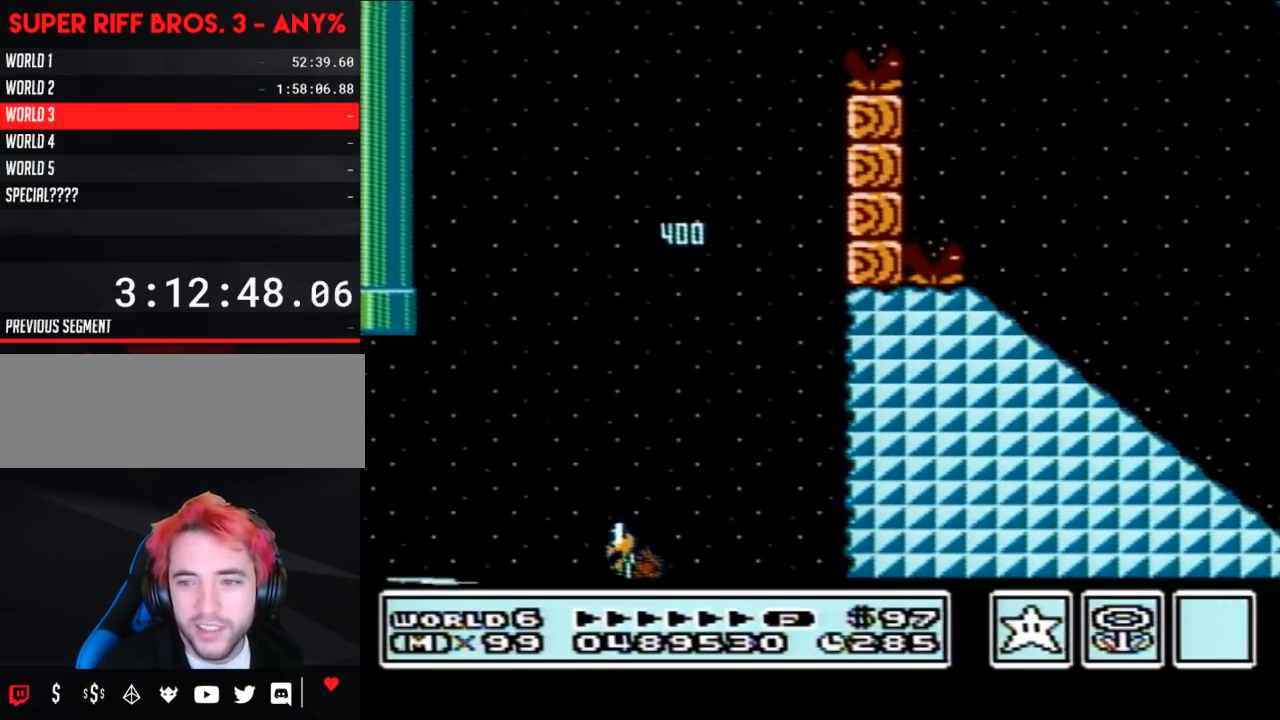
{"buttons": [], "events": []}
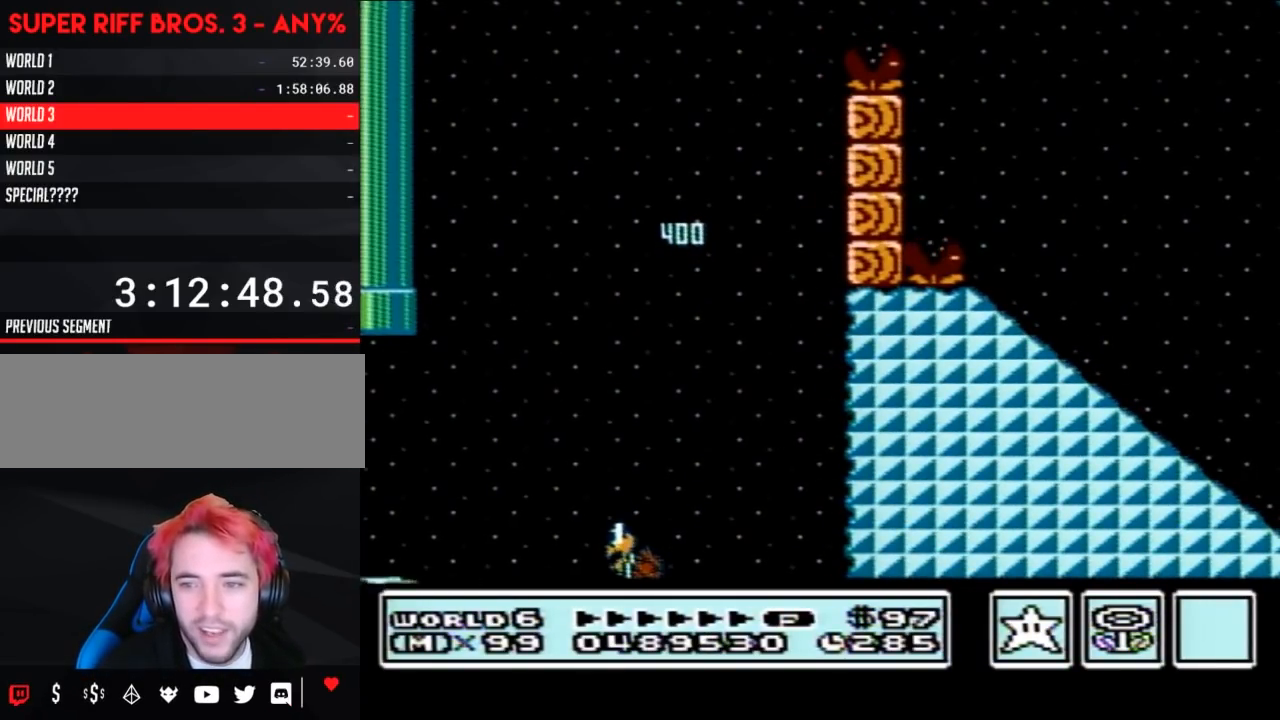
{"buttons": [], "events": []}
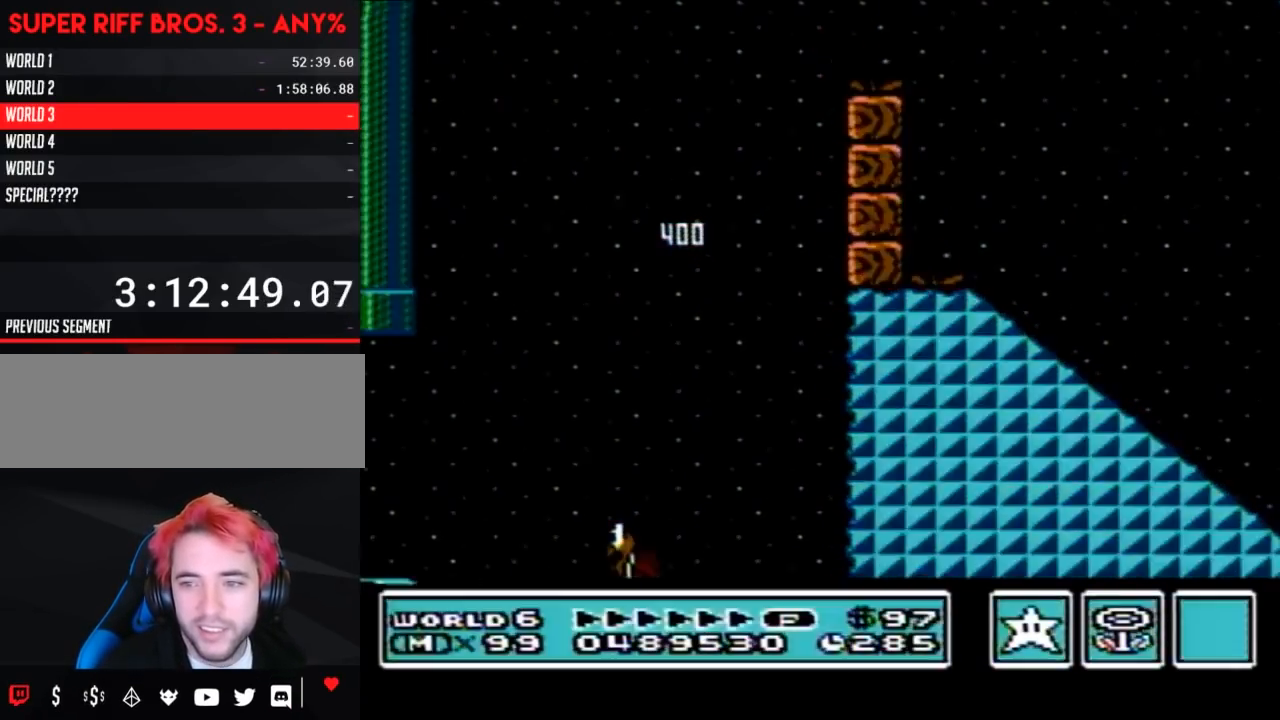
{"buttons": [], "events": []}
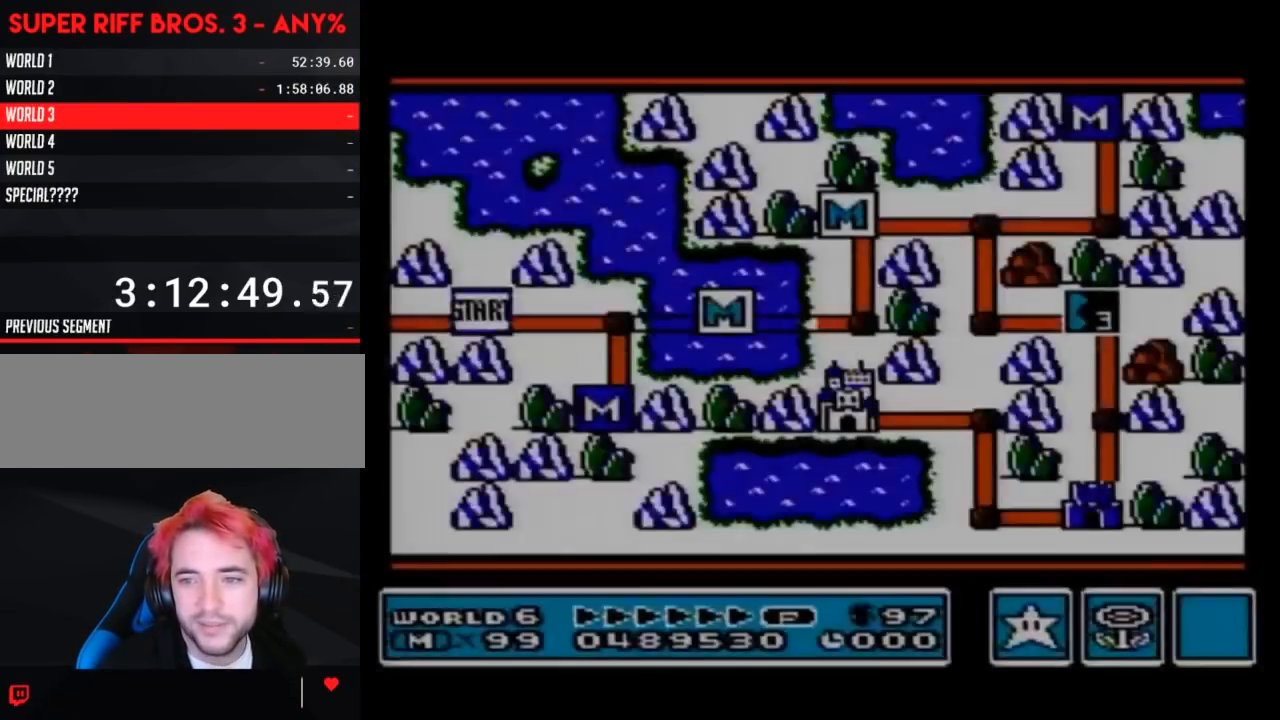
{"buttons": [], "events": []}
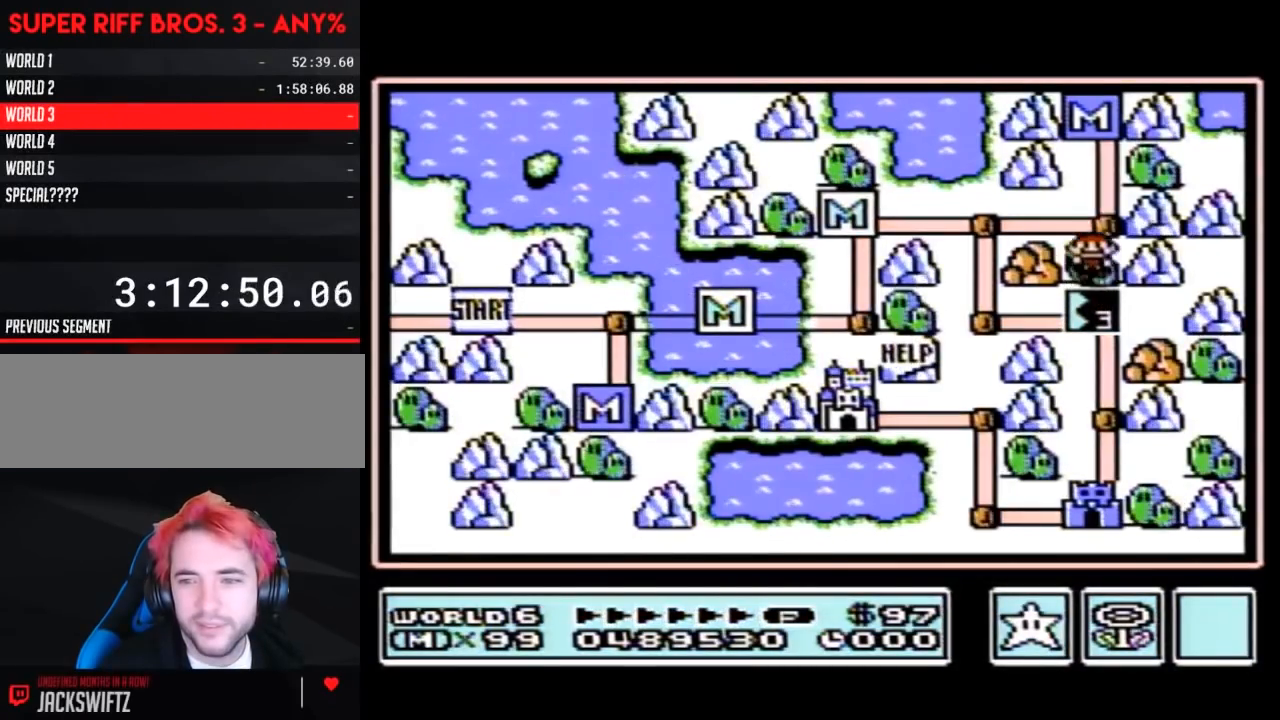
{"buttons": [], "events": []}
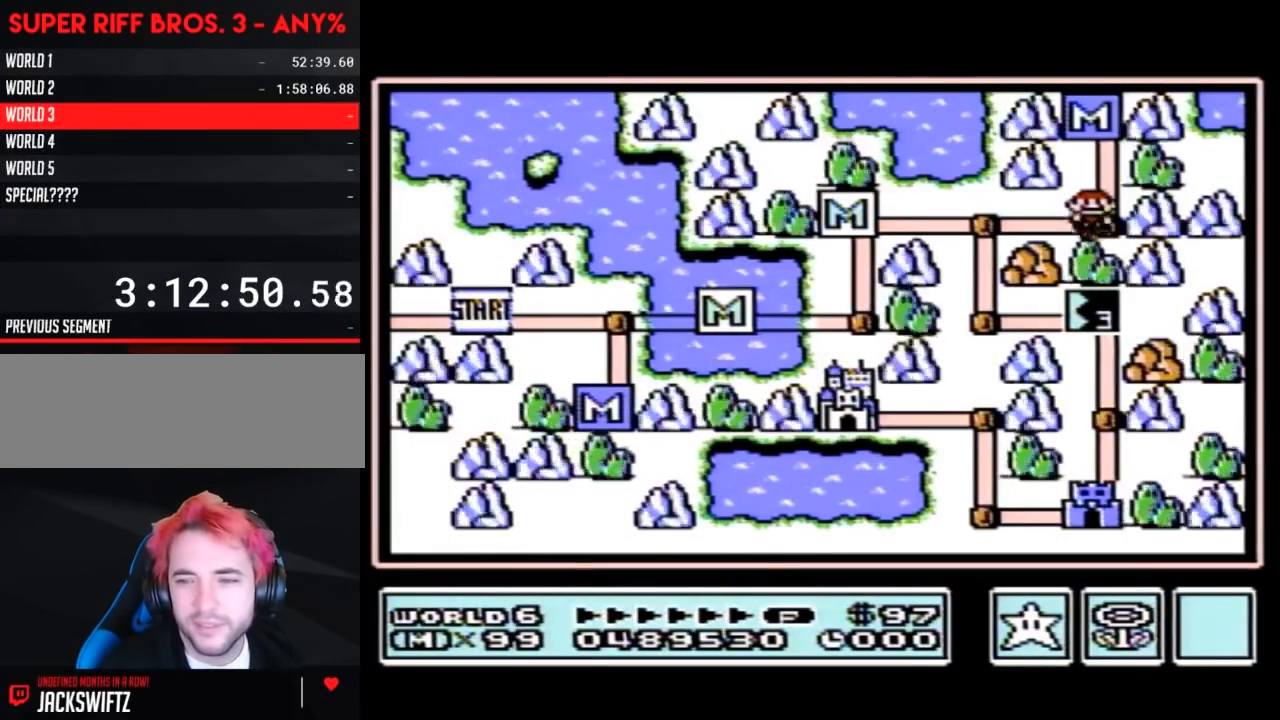
{"buttons": [], "events": []}
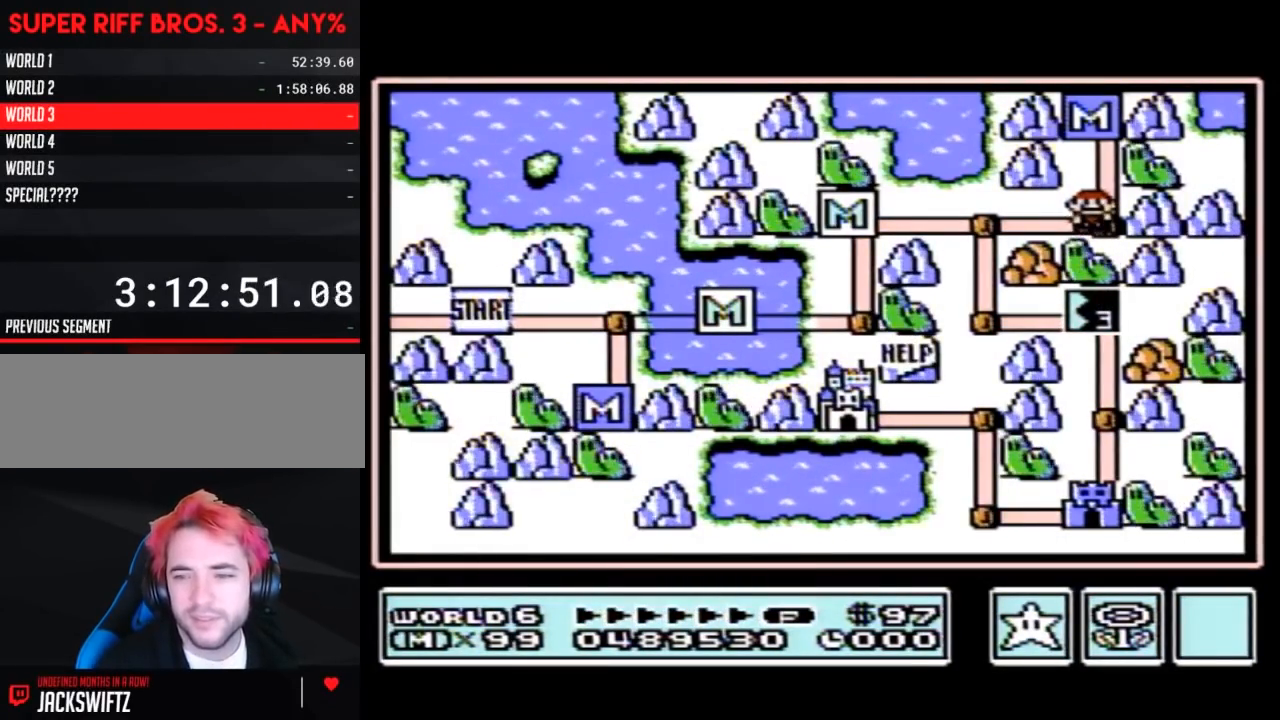
{"buttons": [], "events": []}
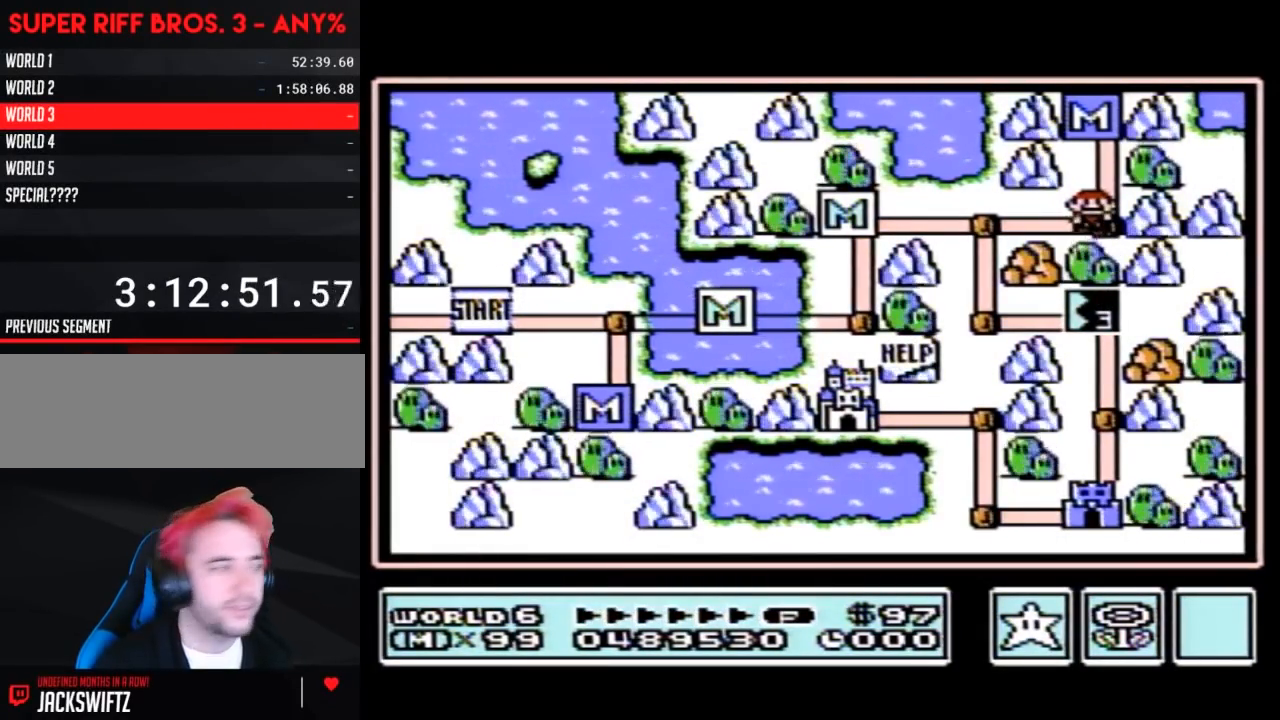
{"buttons": ["DPAD_LEFT"], "events": [[400, "DPAD_LEFT", "down"]]}
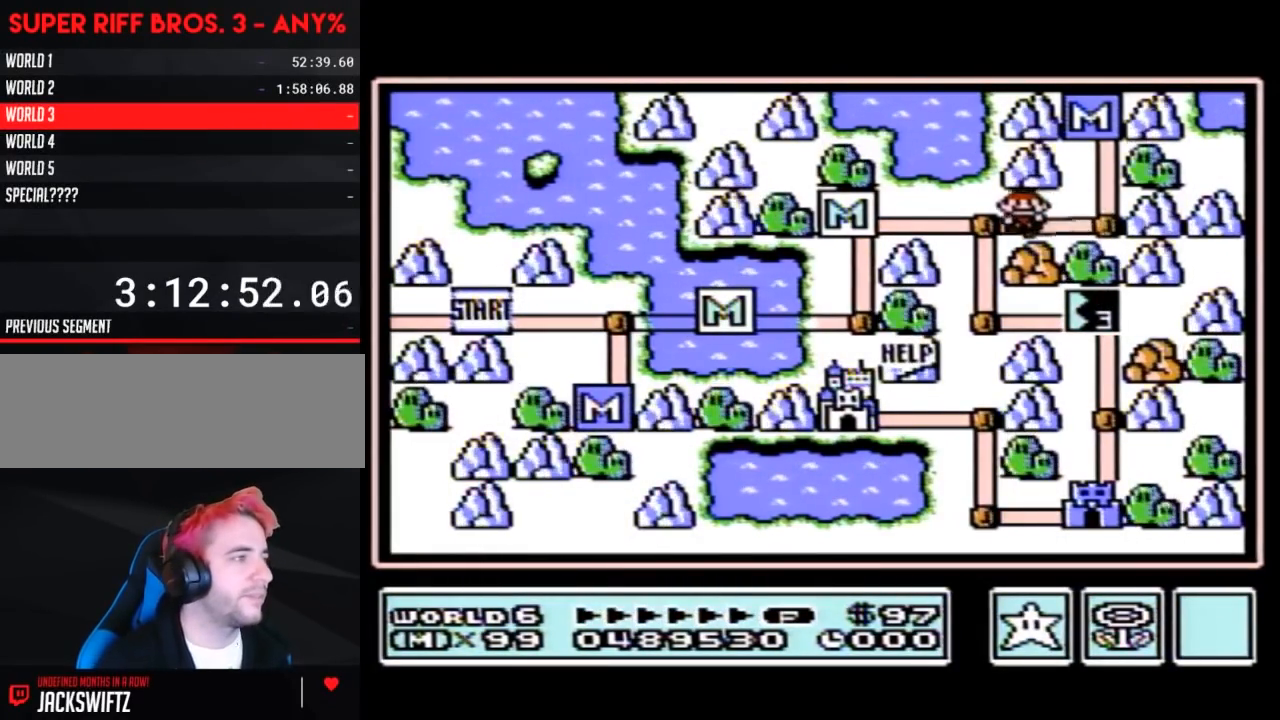
{"buttons": [], "events": [[150, "DPAD_LEFT", "up"], [200, "DPAD_DOWN", "down"], [467, "DPAD_DOWN", "up"]]}
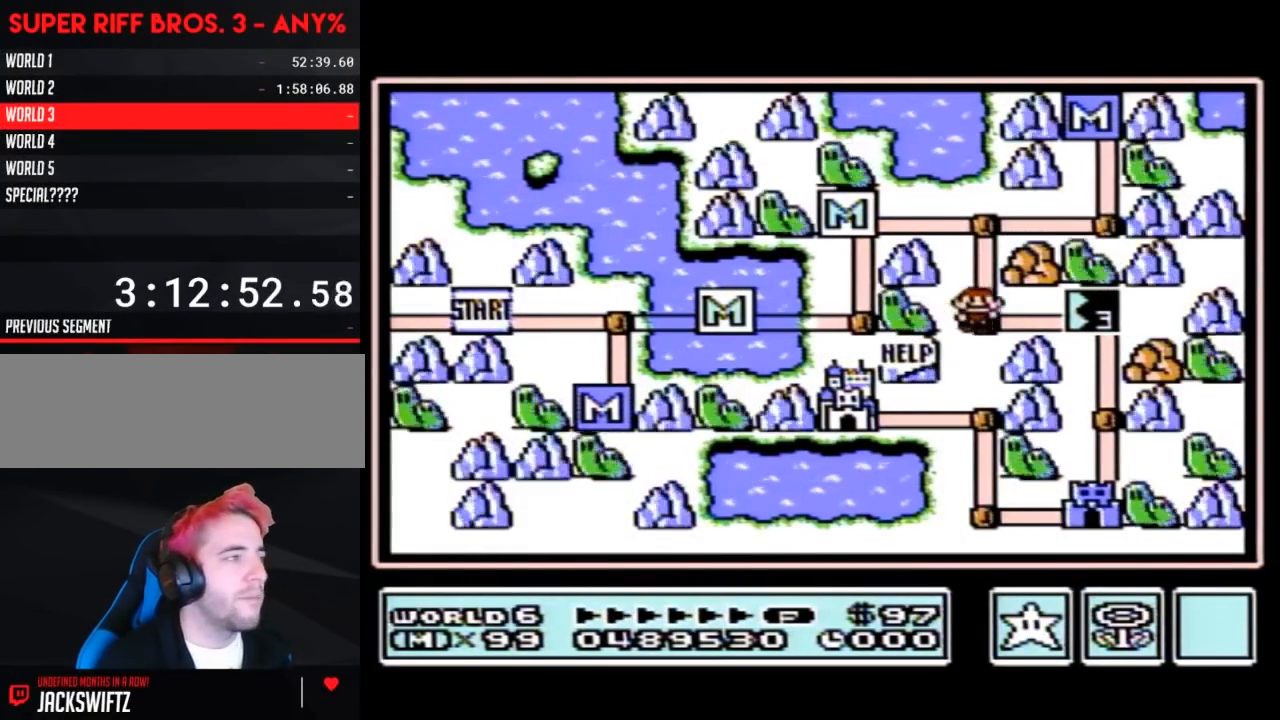
{"buttons": ["DPAD_RIGHT"], "events": [[17, "DPAD_RIGHT", "down"]]}
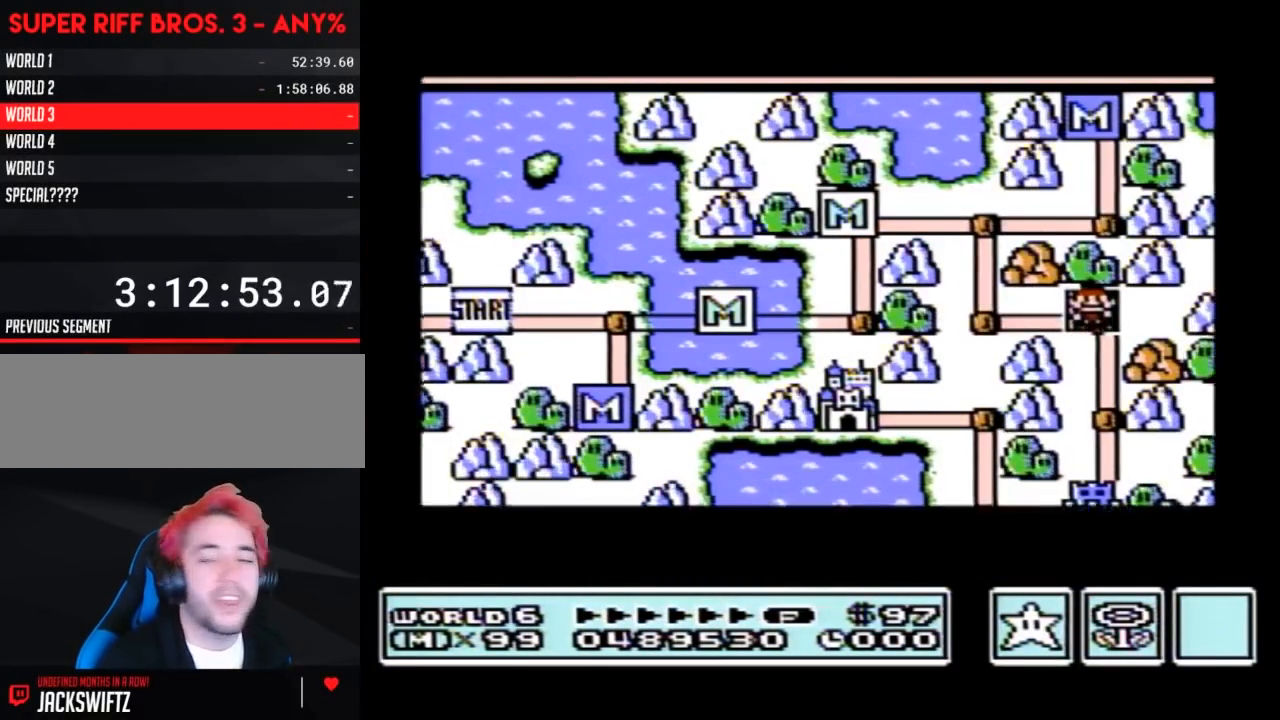
{"buttons": ["DPAD_RIGHT"], "events": []}
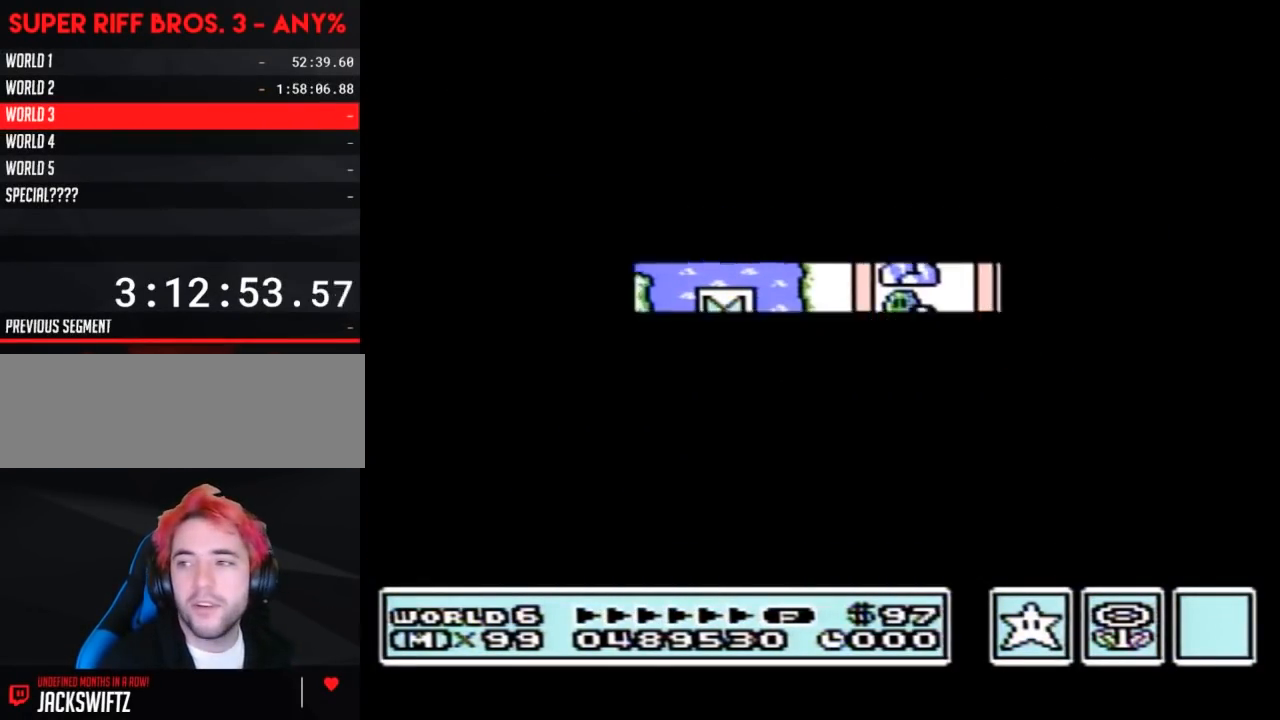
{"buttons": ["DPAD_RIGHT"], "events": []}
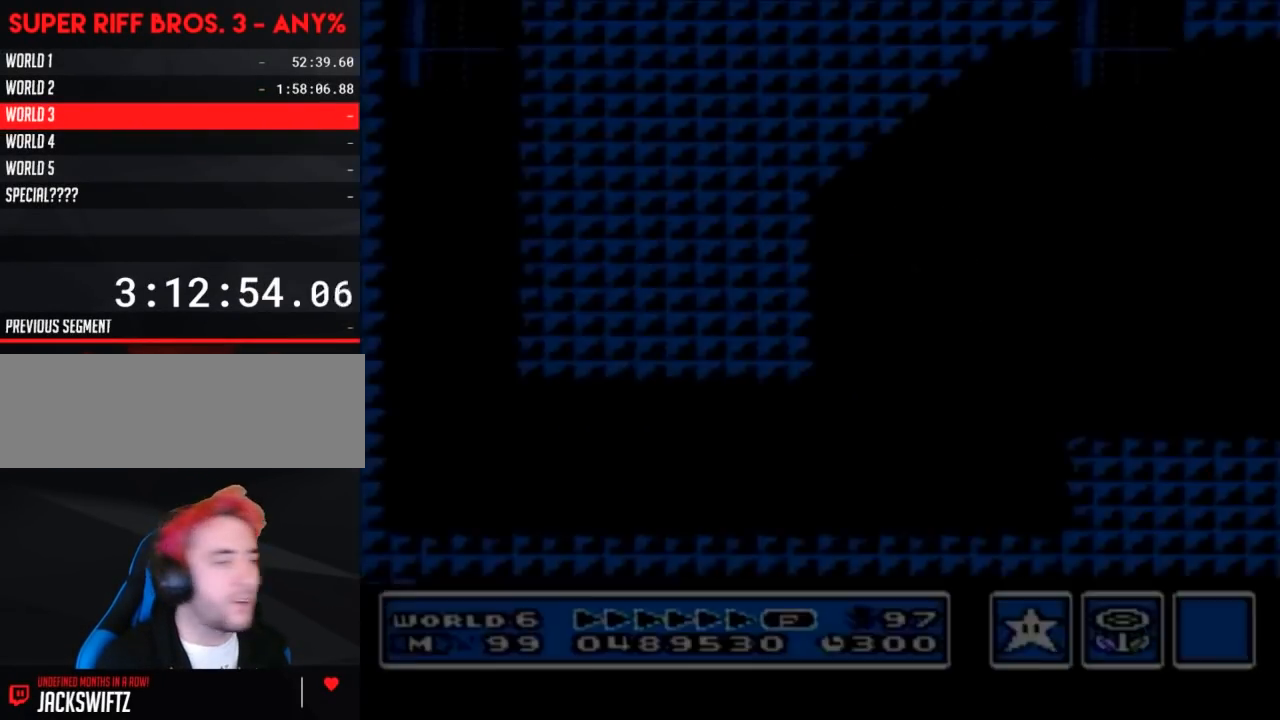
{"buttons": ["B"], "events": [[17, "A", "down"], [17, "DPAD_RIGHT", "up"], [50, "A", "up"], [50, "B", "down"], [233, "DPAD_RIGHT", "down"], [417, "DPAD_RIGHT", "up"]]}
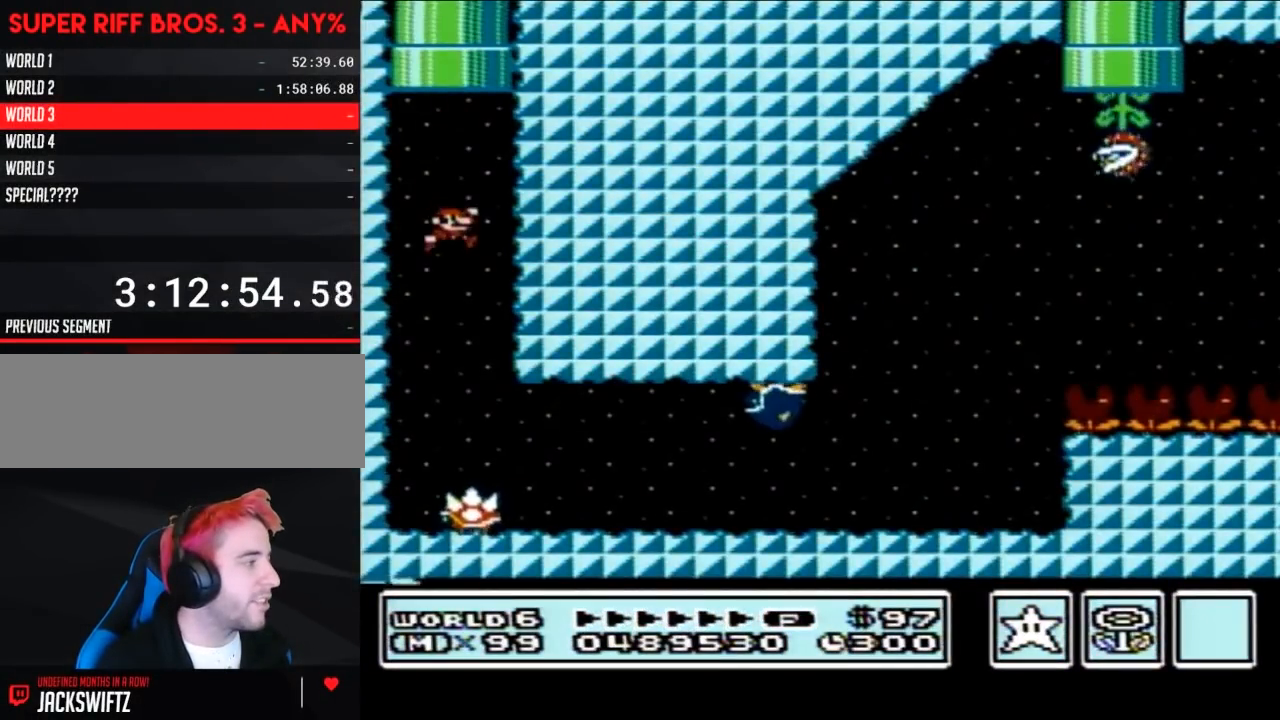
{"buttons": ["A", "B", "DPAD_RIGHT"], "events": [[17, "DPAD_RIGHT", "down"], [483, "A", "down"]]}
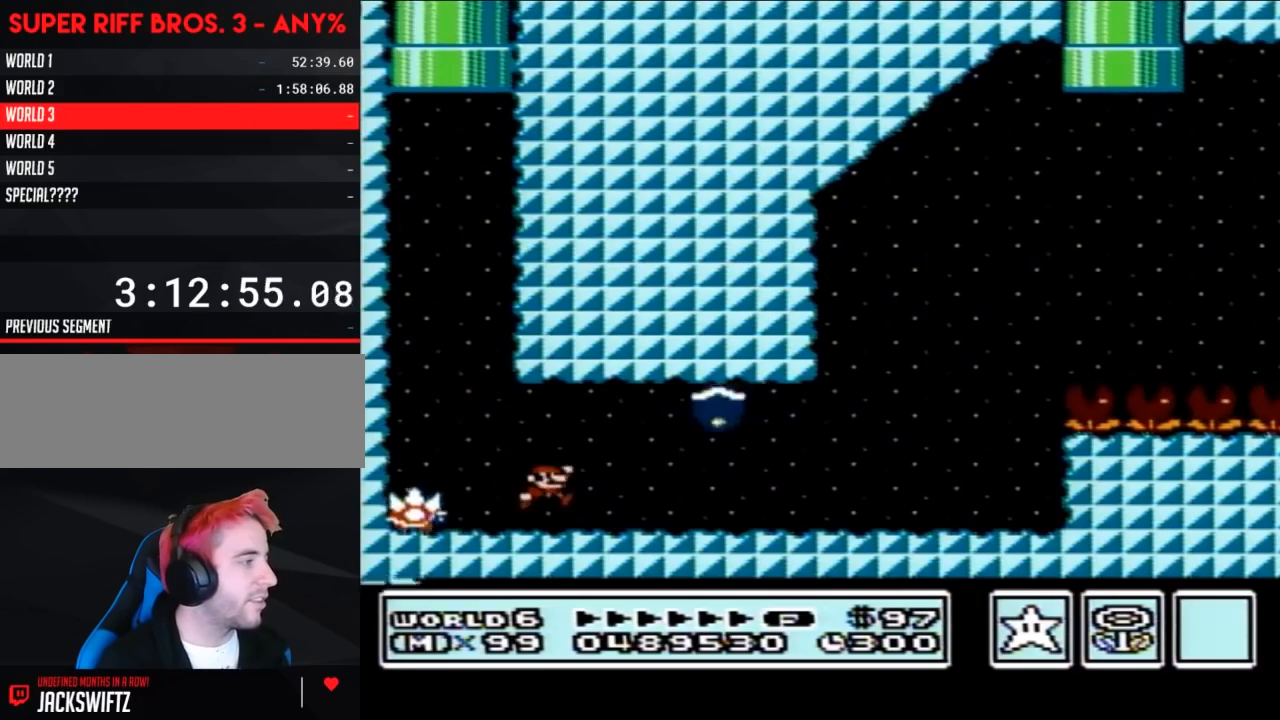
{"buttons": ["B", "DPAD_LEFT"], "events": [[50, "A", "up"], [117, "DPAD_RIGHT", "up"], [183, "DPAD_LEFT", "down"], [233, "DPAD_LEFT", "up"], [450, "DPAD_LEFT", "down"]]}
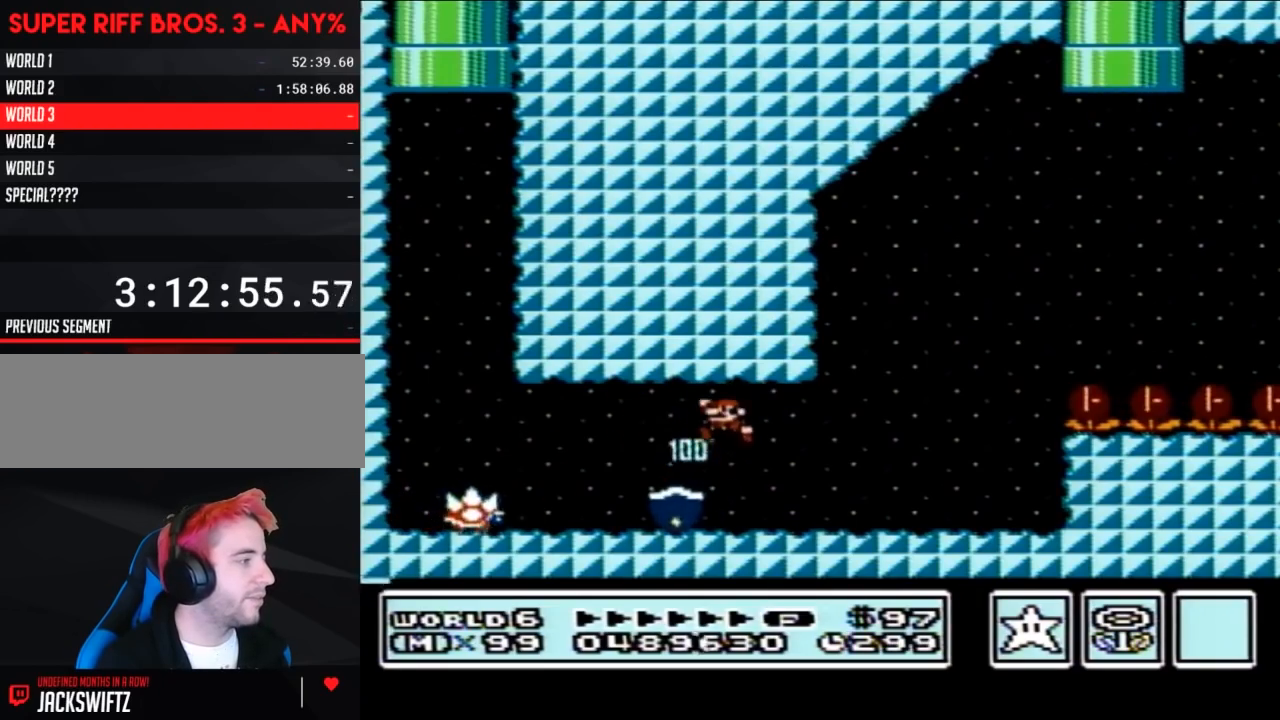
{"buttons": ["B", "DPAD_RIGHT"], "events": [[400, "DPAD_LEFT", "up"], [433, "DPAD_UP", "down"], [450, "DPAD_RIGHT", "down"], [450, "DPAD_UP", "up"]]}
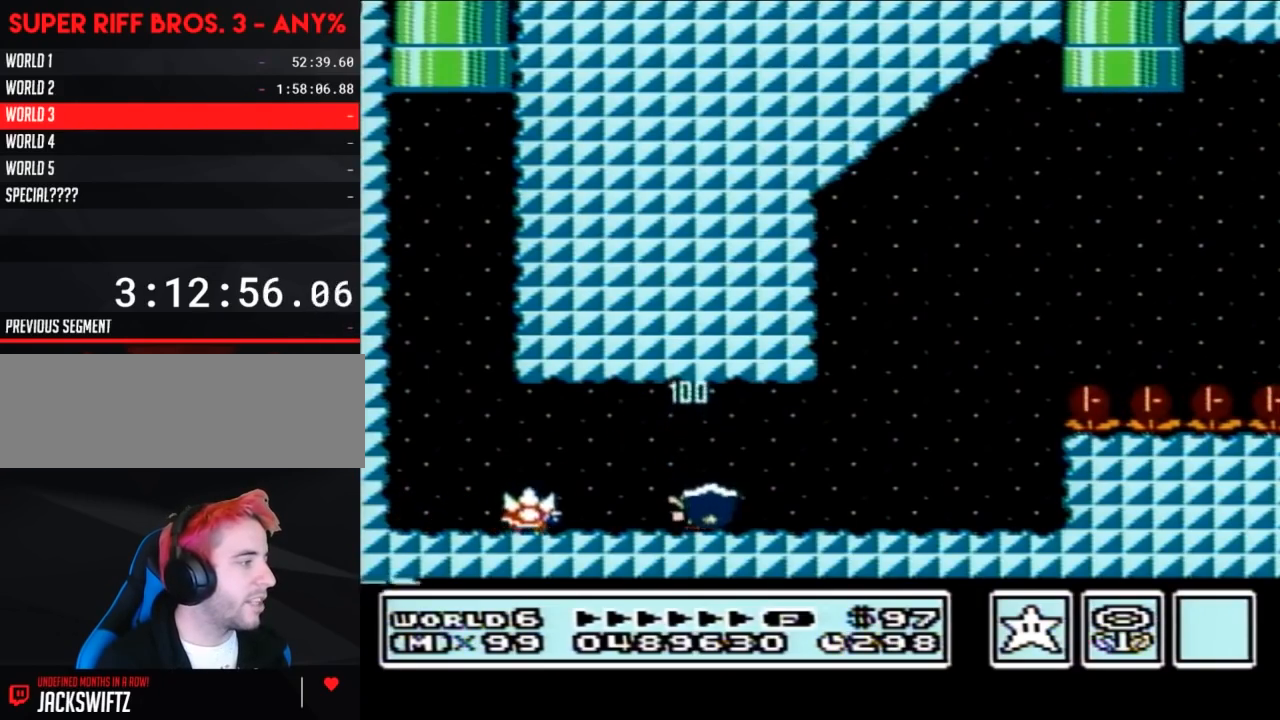
{"buttons": ["B", "DPAD_RIGHT"], "events": []}
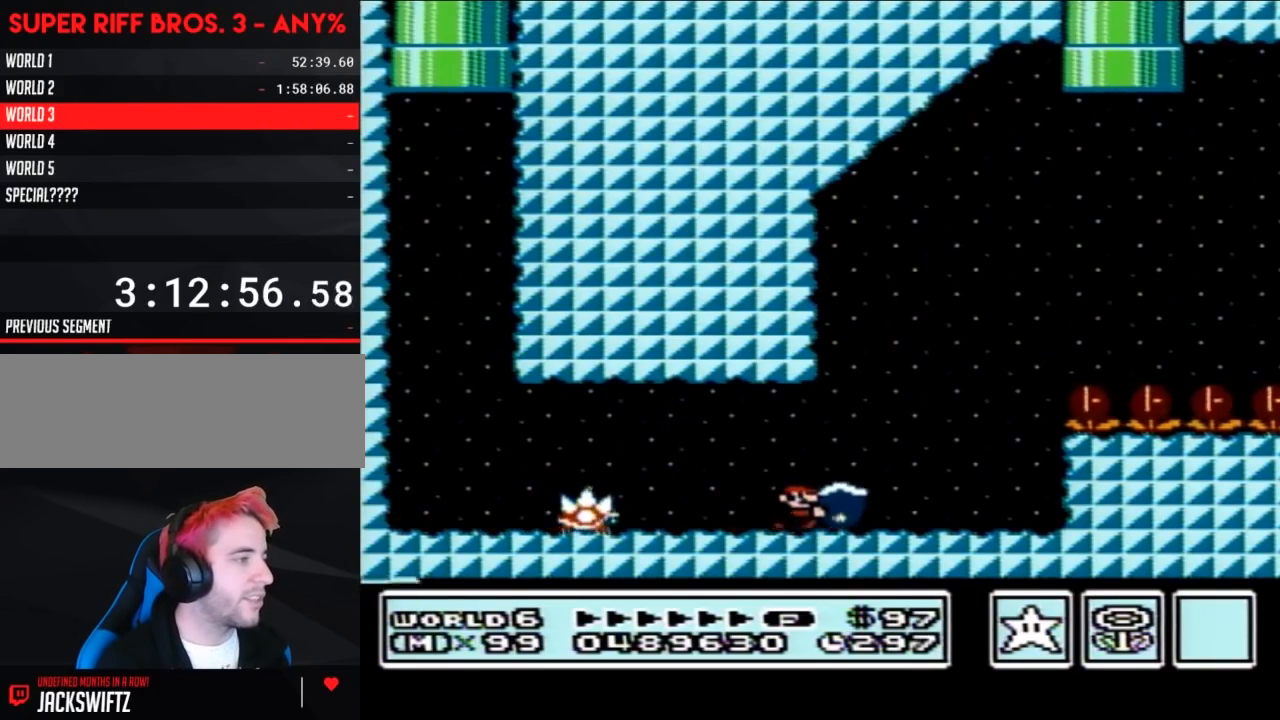
{"buttons": ["A", "B", "DPAD_RIGHT"], "events": [[233, "A", "down"]]}
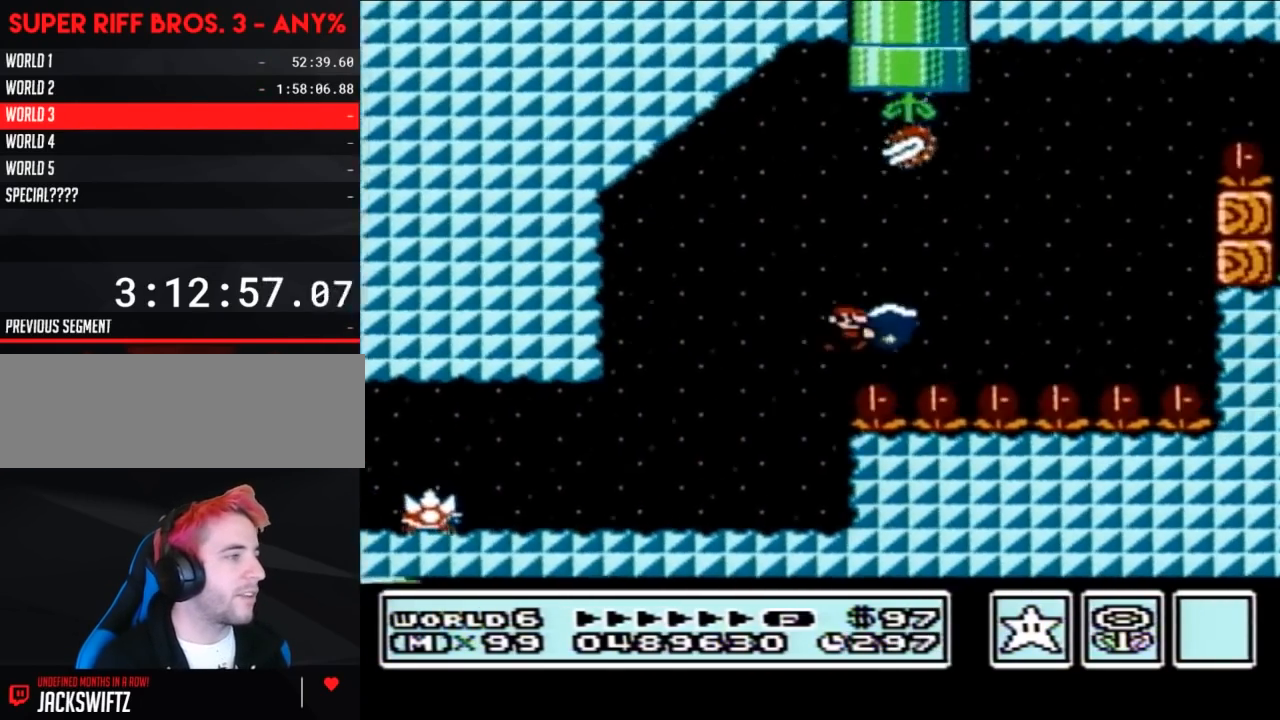
{"buttons": ["A", "B", "DPAD_UP", "DPAD_LEFT"], "events": [[83, "B", "up"], [183, "B", "down"], [217, "A", "up"], [300, "DPAD_RIGHT", "up"], [367, "A", "down"], [367, "DPAD_LEFT", "down"], [467, "DPAD_UP", "down"]]}
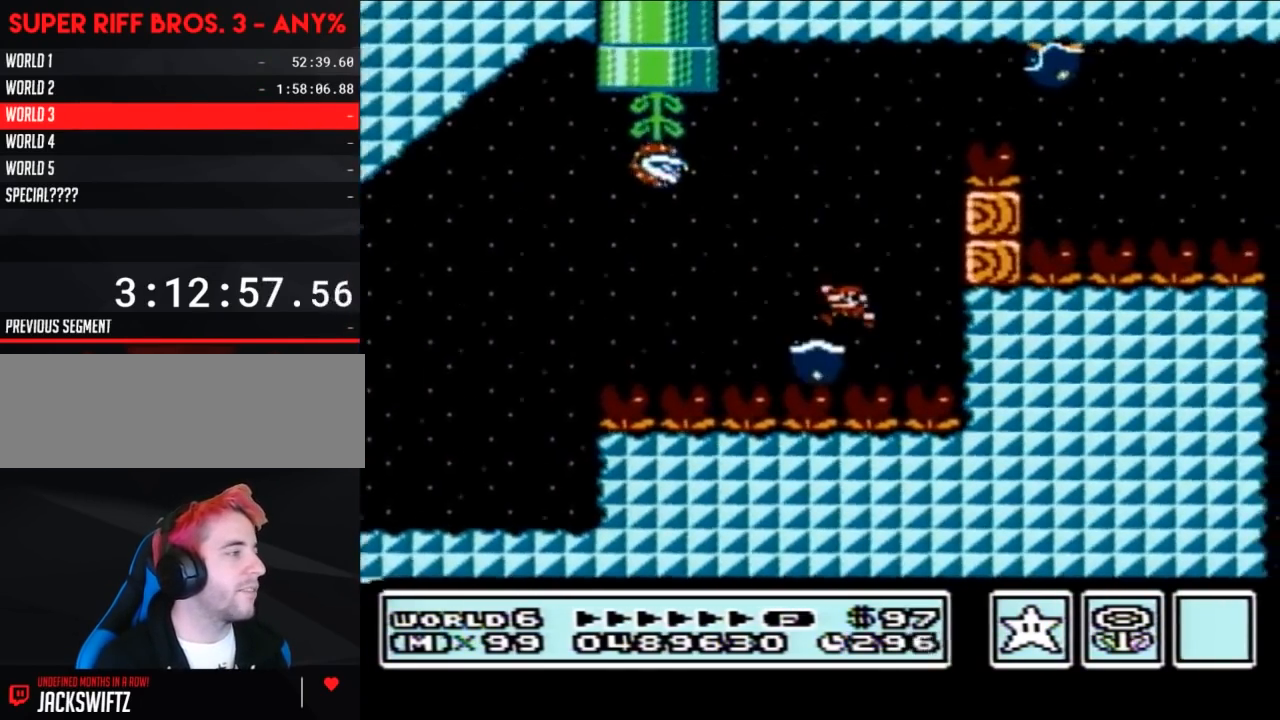
{"buttons": ["B", "DPAD_RIGHT"], "events": [[17, "DPAD_UP", "up"], [50, "DPAD_LEFT", "up"], [117, "DPAD_RIGHT", "down"], [267, "DPAD_RIGHT", "up"], [400, "DPAD_RIGHT", "down"], [500, "A", "up"]]}
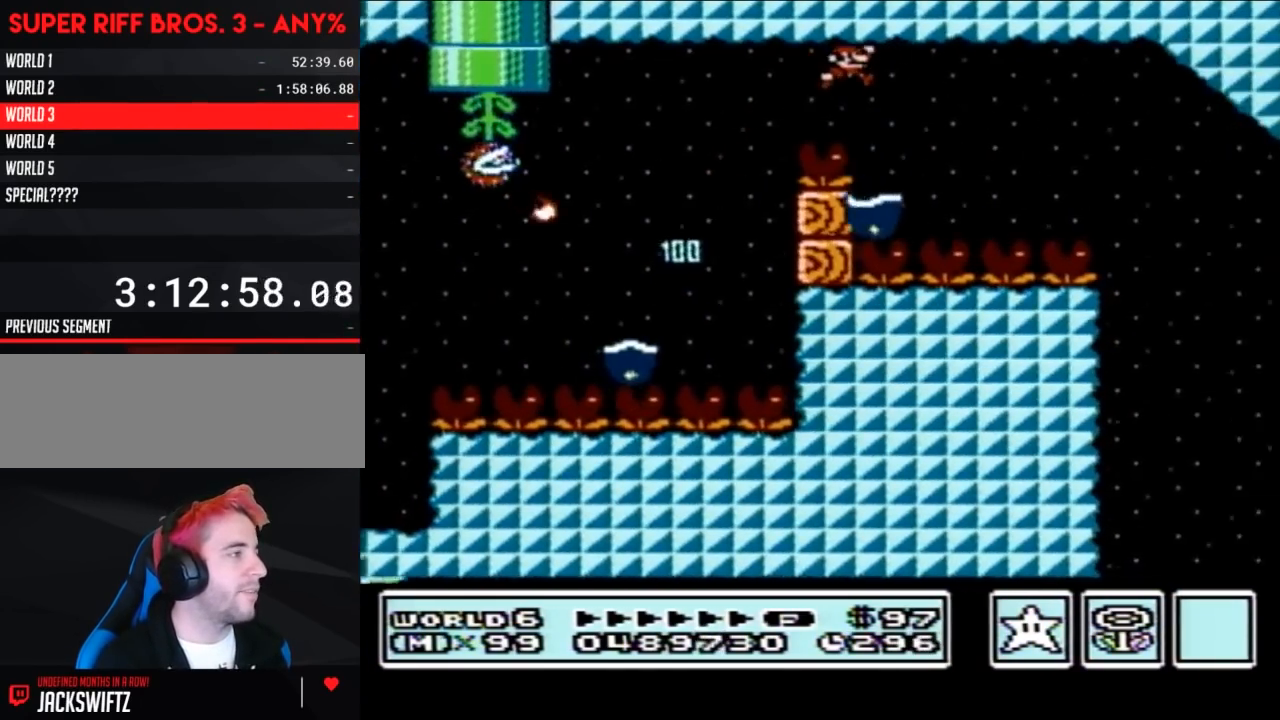
{"buttons": ["B"], "events": [[50, "DPAD_RIGHT", "up"], [133, "DPAD_LEFT", "down"], [183, "DPAD_LEFT", "up"], [233, "DPAD_RIGHT", "down"], [400, "DPAD_RIGHT", "up"]]}
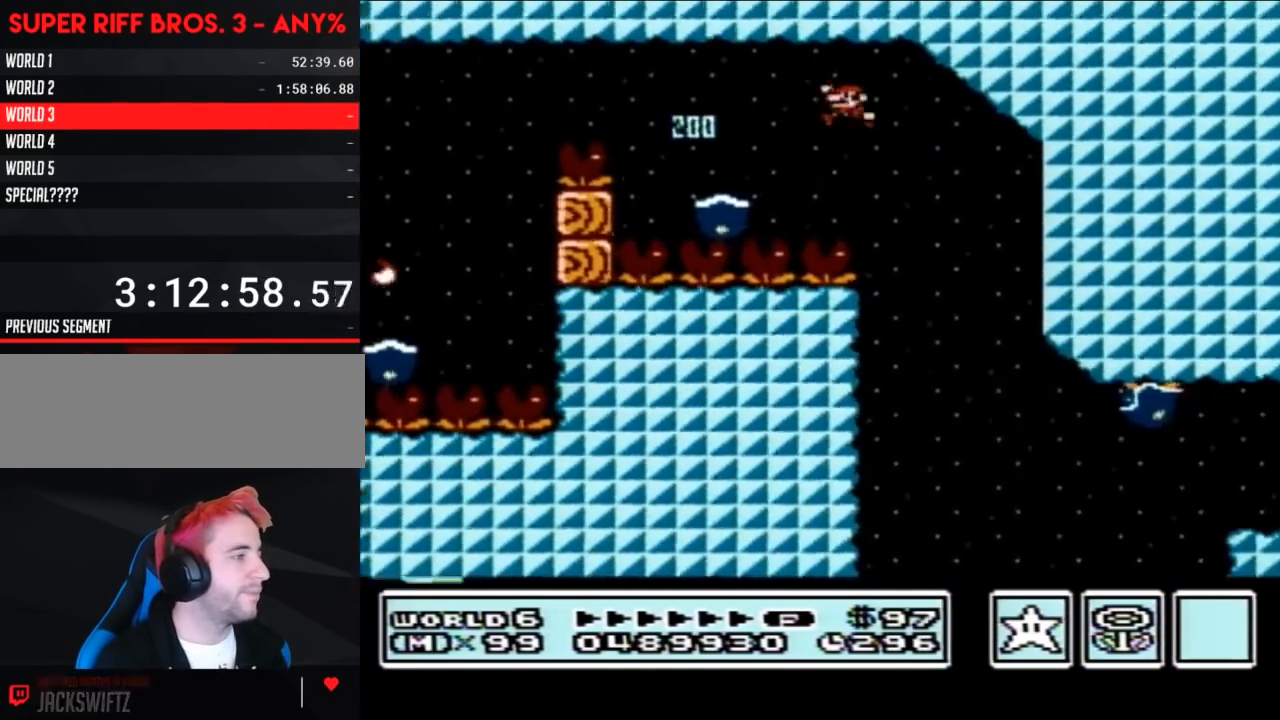
{"buttons": ["A", "B"], "events": [[50, "DPAD_LEFT", "down"], [150, "DPAD_LEFT", "up"], [483, "A", "down"]]}
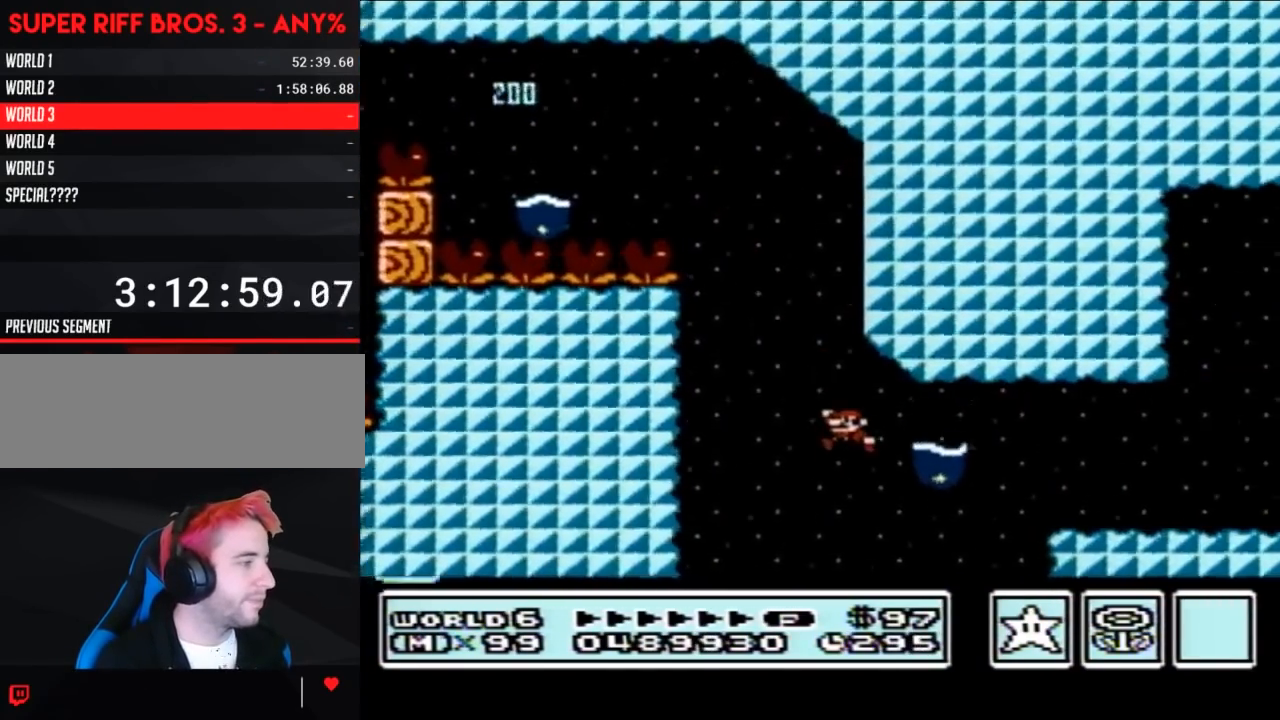
{"buttons": ["B"], "events": [[117, "DPAD_RIGHT", "down"], [300, "DPAD_RIGHT", "up"], [433, "A", "up"]]}
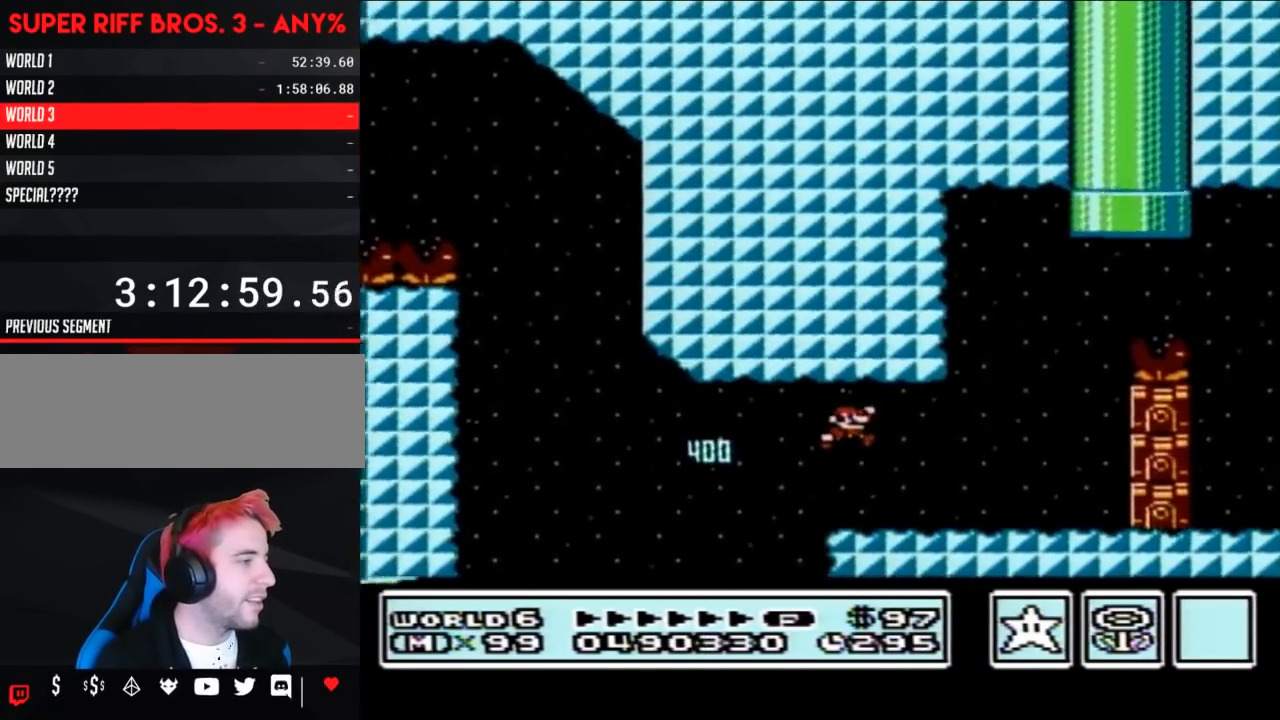
{"buttons": ["A", "B", "DPAD_RIGHT"], "events": [[50, "DPAD_RIGHT", "down"], [233, "A", "down"], [233, "DPAD_RIGHT", "up"], [267, "DPAD_LEFT", "down"], [367, "DPAD_LEFT", "up"], [450, "DPAD_RIGHT", "down"]]}
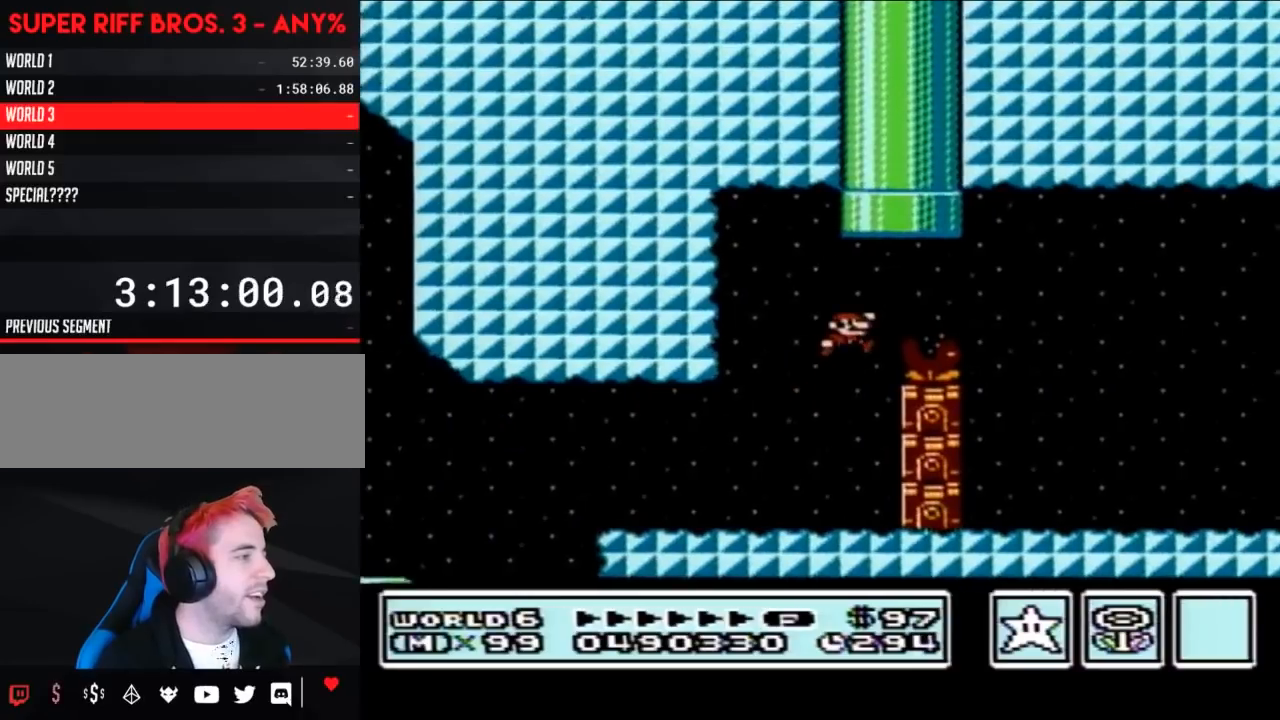
{"buttons": ["B"], "events": [[183, "A", "up"], [433, "DPAD_RIGHT", "up"]]}
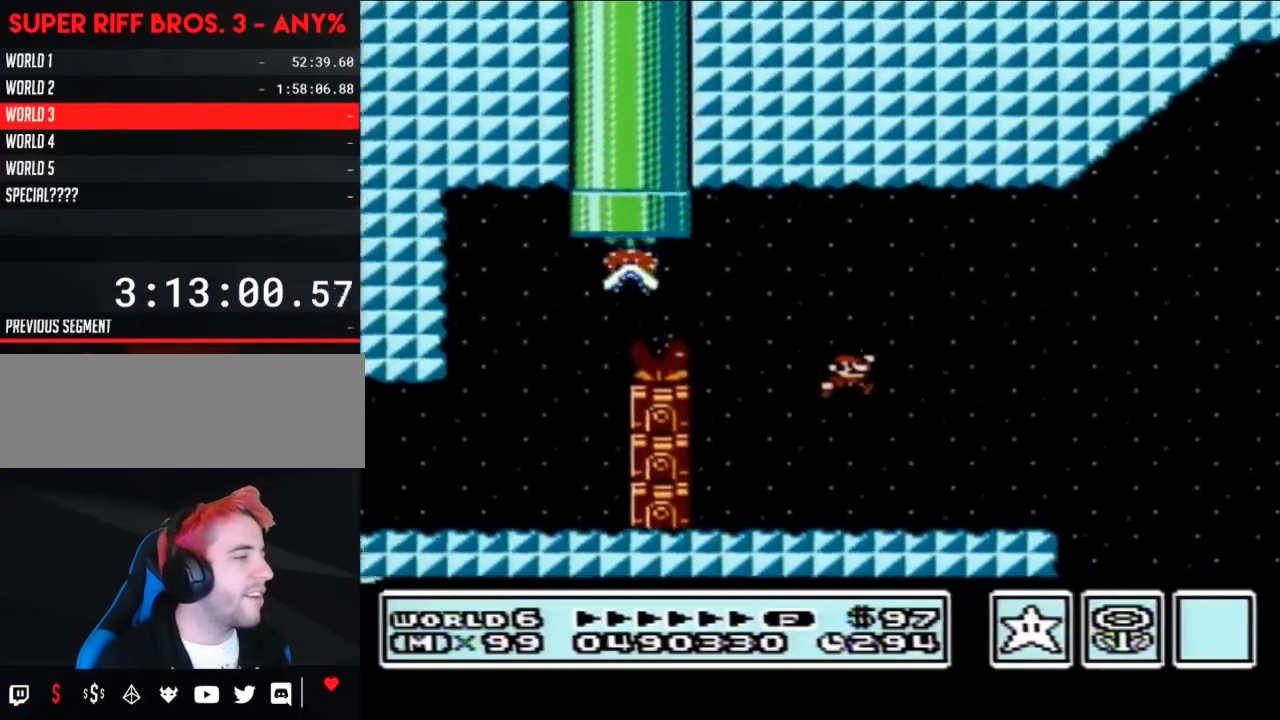
{"buttons": ["B", "DPAD_RIGHT"], "events": [[117, "DPAD_LEFT", "down"], [367, "DPAD_LEFT", "up"], [433, "DPAD_RIGHT", "down"]]}
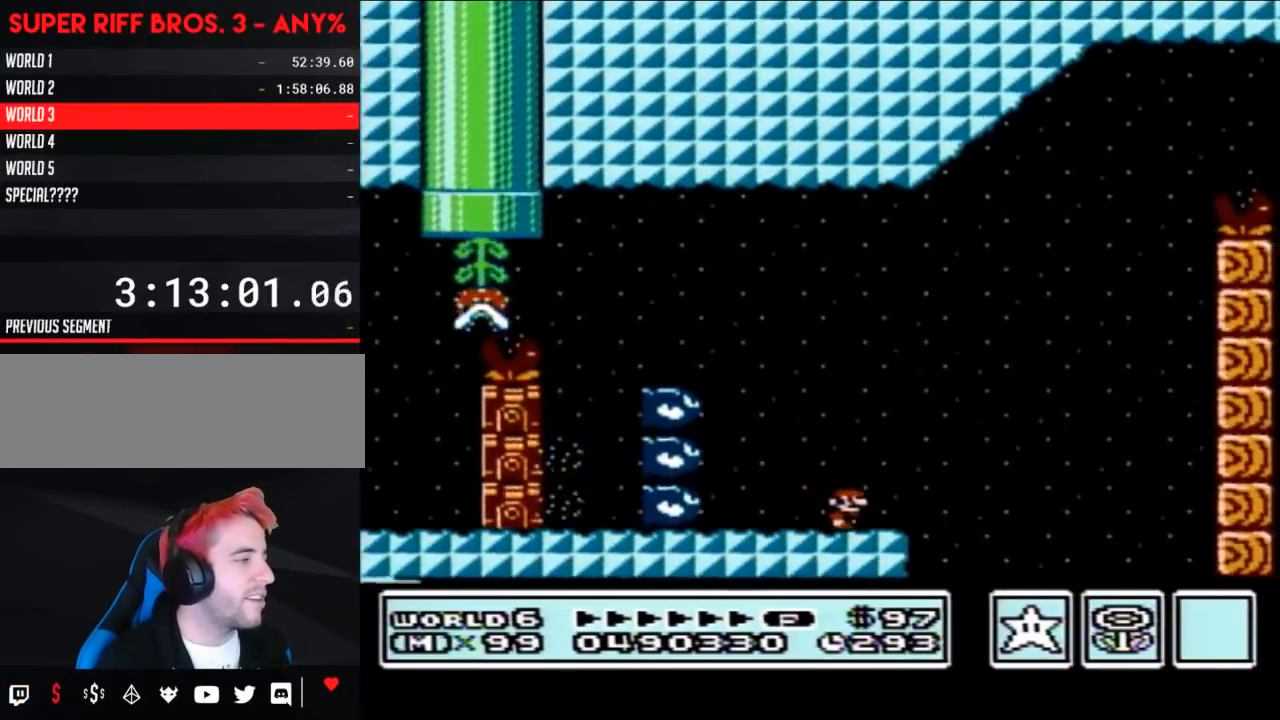
{"buttons": ["A", "B", "DPAD_LEFT"], "events": [[300, "A", "down"], [300, "DPAD_RIGHT", "up"], [333, "DPAD_LEFT", "down"]]}